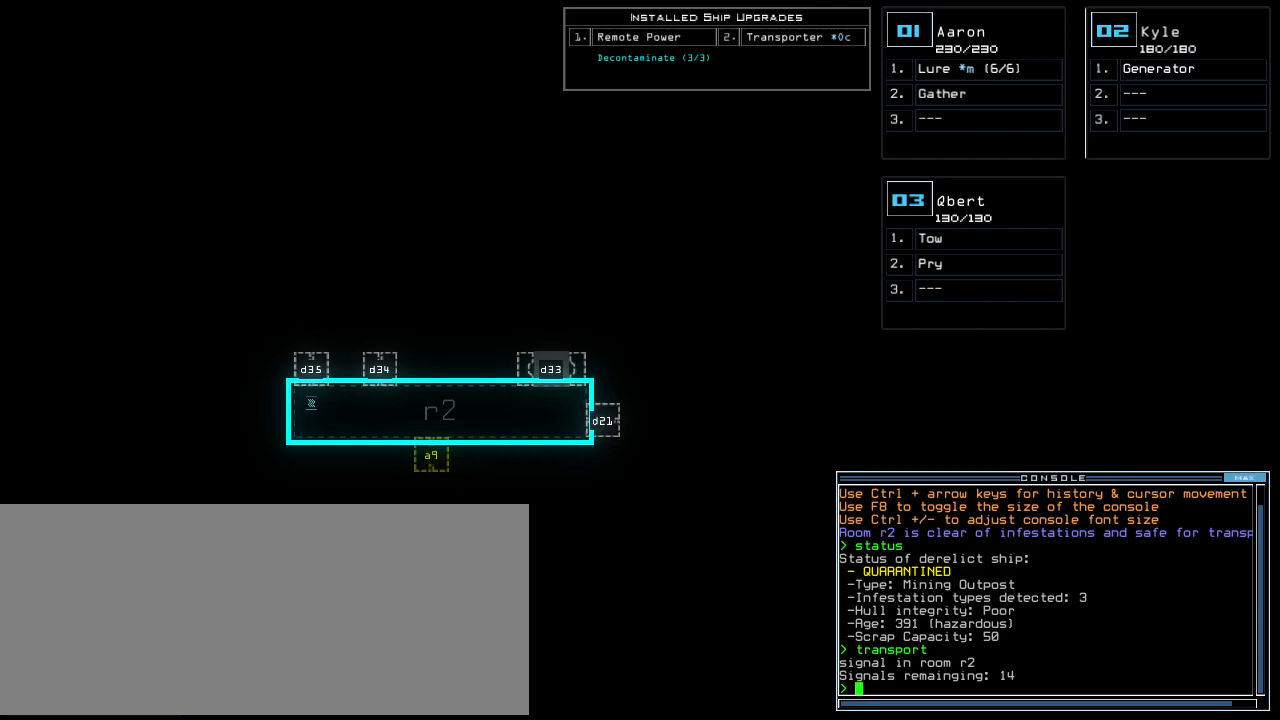
Gameplay with keyboard; each line is a JSON object with the keys held at the frame after it. "events" lists presses ("down") and releases ("up") of ".", "0", "1", "2", "3", "4", "5", "6", "7", "8", "9", "a", "b", "backspace", "c", "caps_lock", "comma", "ctrl_l", "ctrl_r", "d", "down", "e", "equals", "escape", "f", "g", "h", "i", "j", "k", "l", "left", "m", "minus", "n", "o", "p", "q", "quote", "r", "return", "right", "s", "semicolon", "shift_l", "shift_r", "space", "t", "tab", "tilde", "u", "up", "v", "w", "x", "y" and "z" between this image and that frame as [ms after this image, input, new state], when the widget could be followed in between. No other keys are recorded. Mouse input is not recorded. Not read: other_keys.
{"keys": [], "events": [[229, "r", "down"], [271, "e", "down"], [333, "a", "down"], [354, "r", "up"], [396, "space", "down"], [438, "e", "up"], [479, "space", "up"], [500, "a", "up"]]}
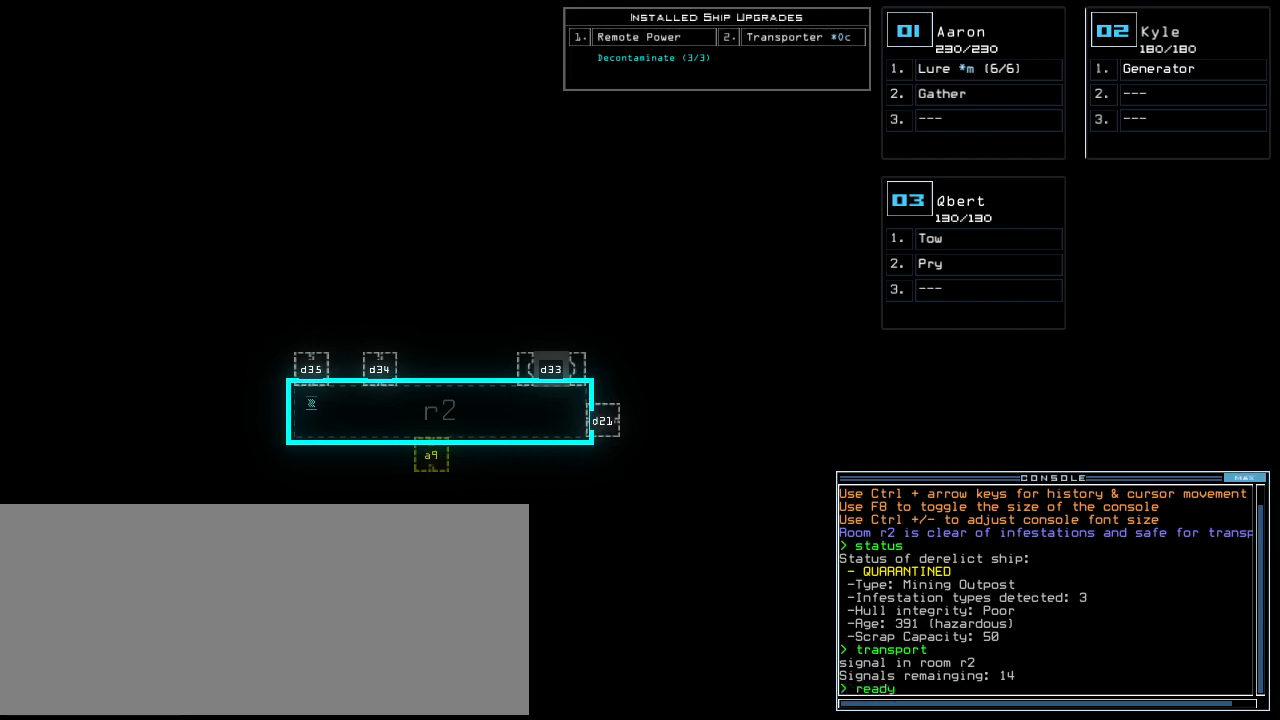
{"keys": [], "events": [[125, "3", "down"], [229, "semicolon", "down"], [250, "3", "up"], [312, "semicolon", "up"]]}
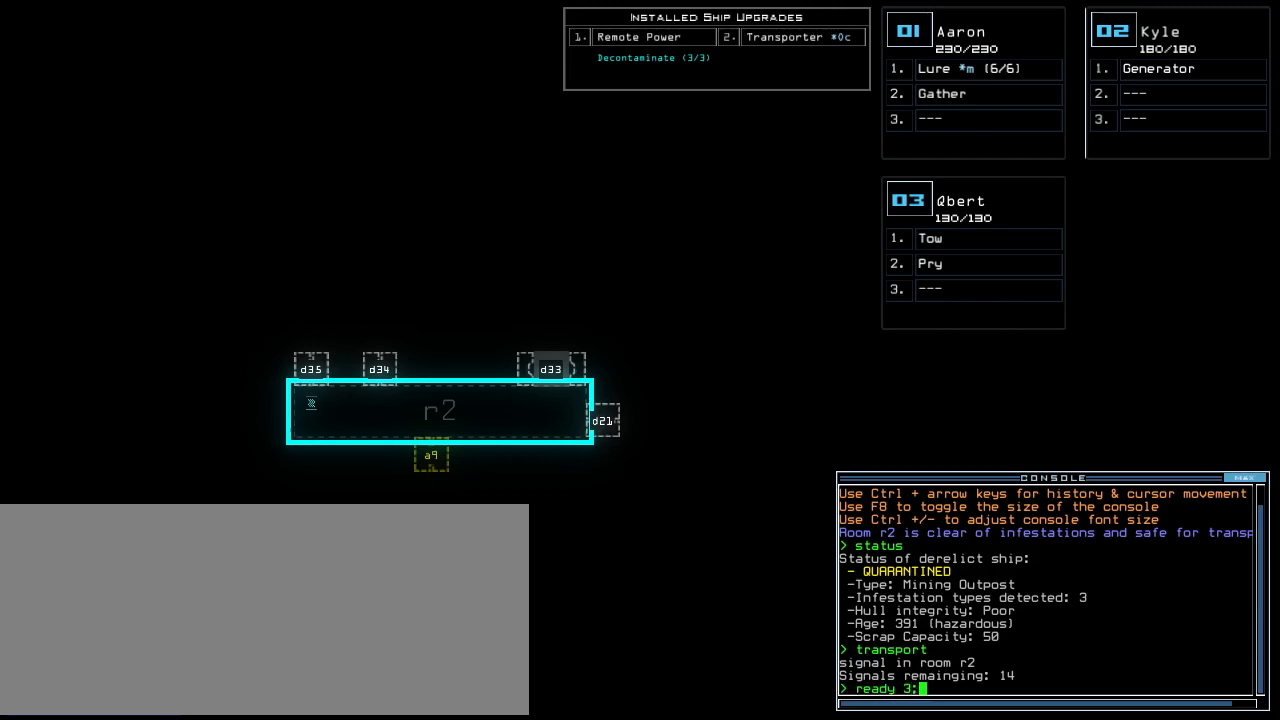
{"keys": [], "events": []}
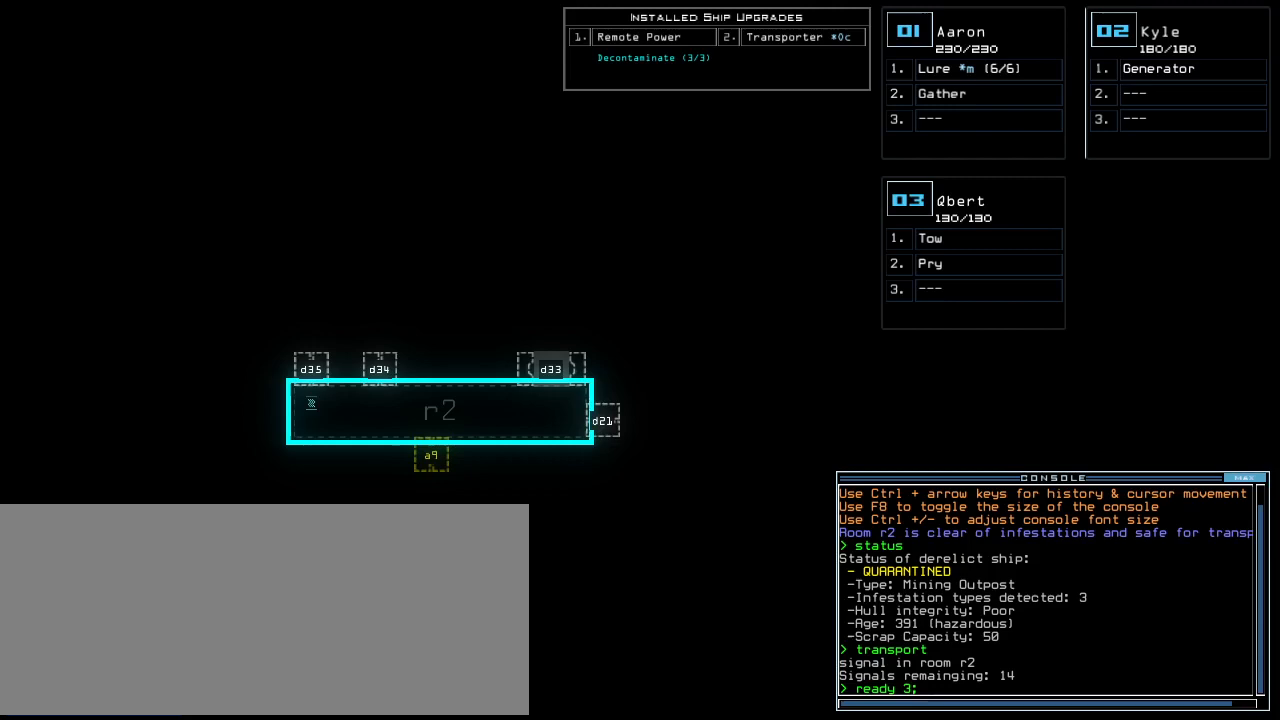
{"keys": [], "events": []}
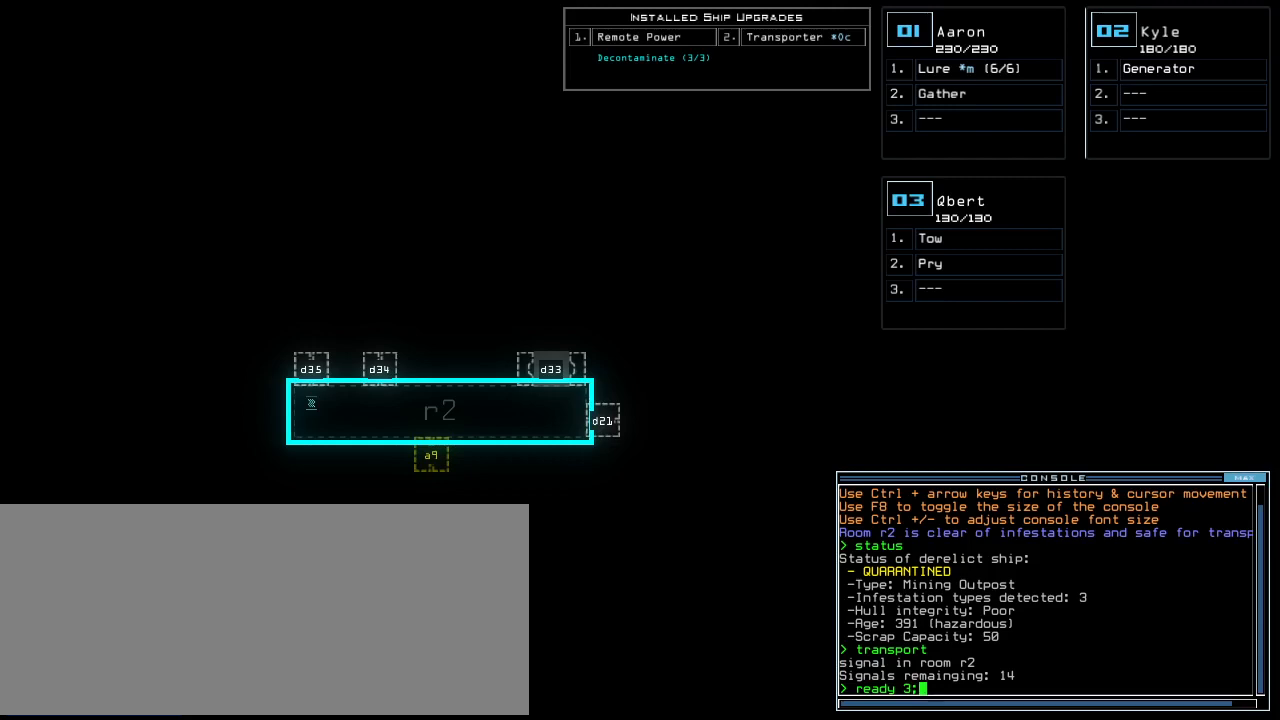
{"keys": ["2"], "events": [[62, "s", "down"], [125, "e", "down"], [167, "t", "down"], [208, "s", "up"], [250, "e", "up"], [271, "t", "up"], [312, "space", "down"], [375, "space", "up"], [500, "2", "down"]]}
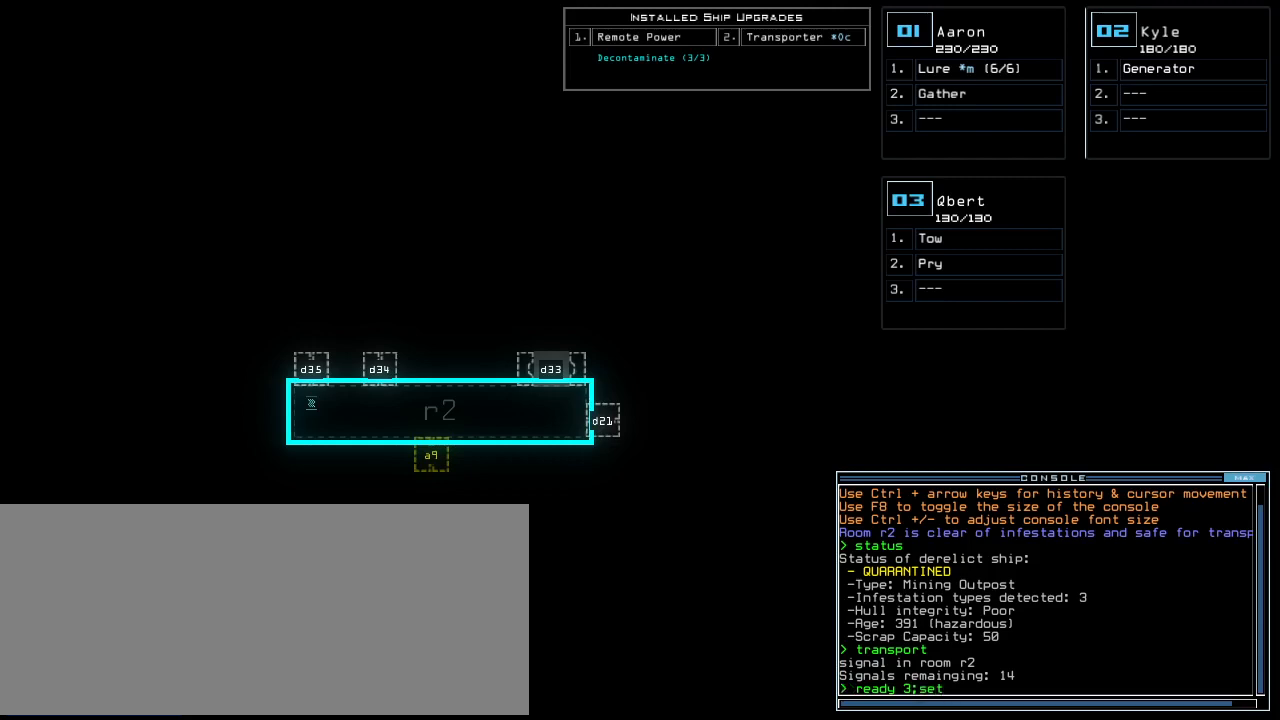
{"keys": ["a", "t"], "events": [[83, "semicolon", "down"], [104, "2", "up"], [188, "semicolon", "up"], [312, "s", "down"], [417, "s", "up"], [417, "t", "down"], [479, "a", "down"]]}
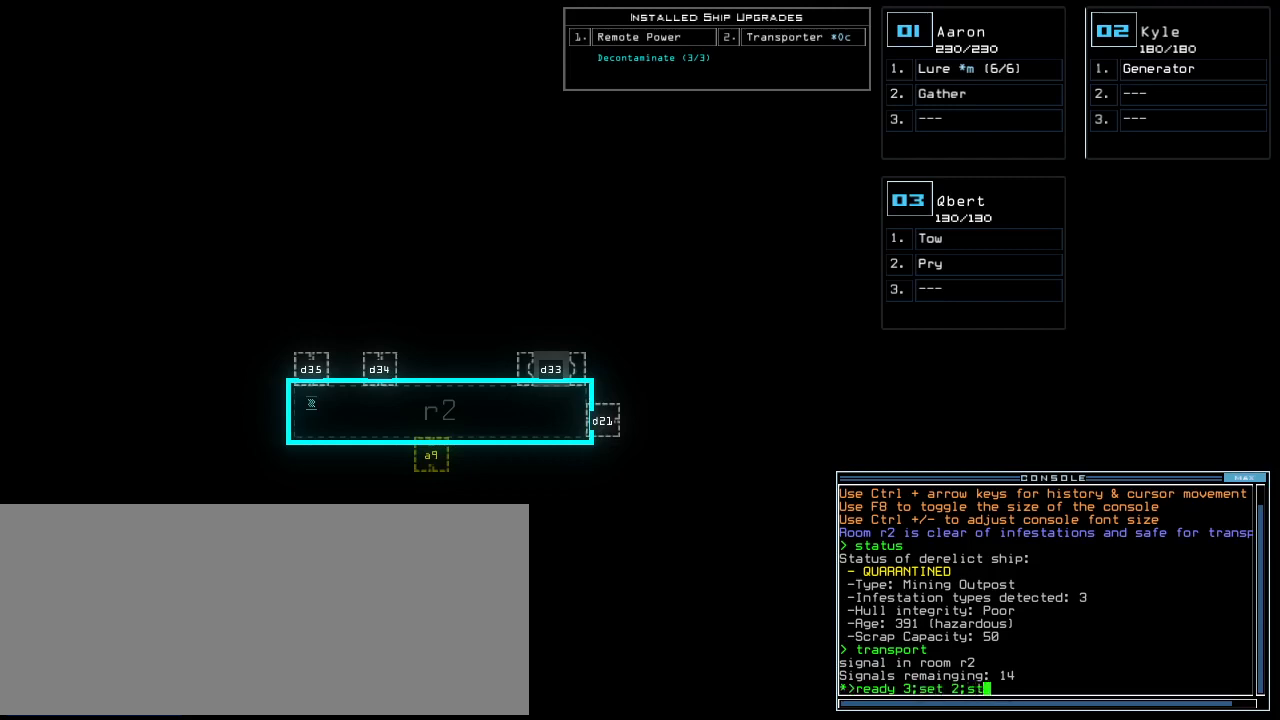
{"keys": ["backspace"], "events": [[21, "t", "up"], [104, "a", "up"], [479, "backspace", "down"]]}